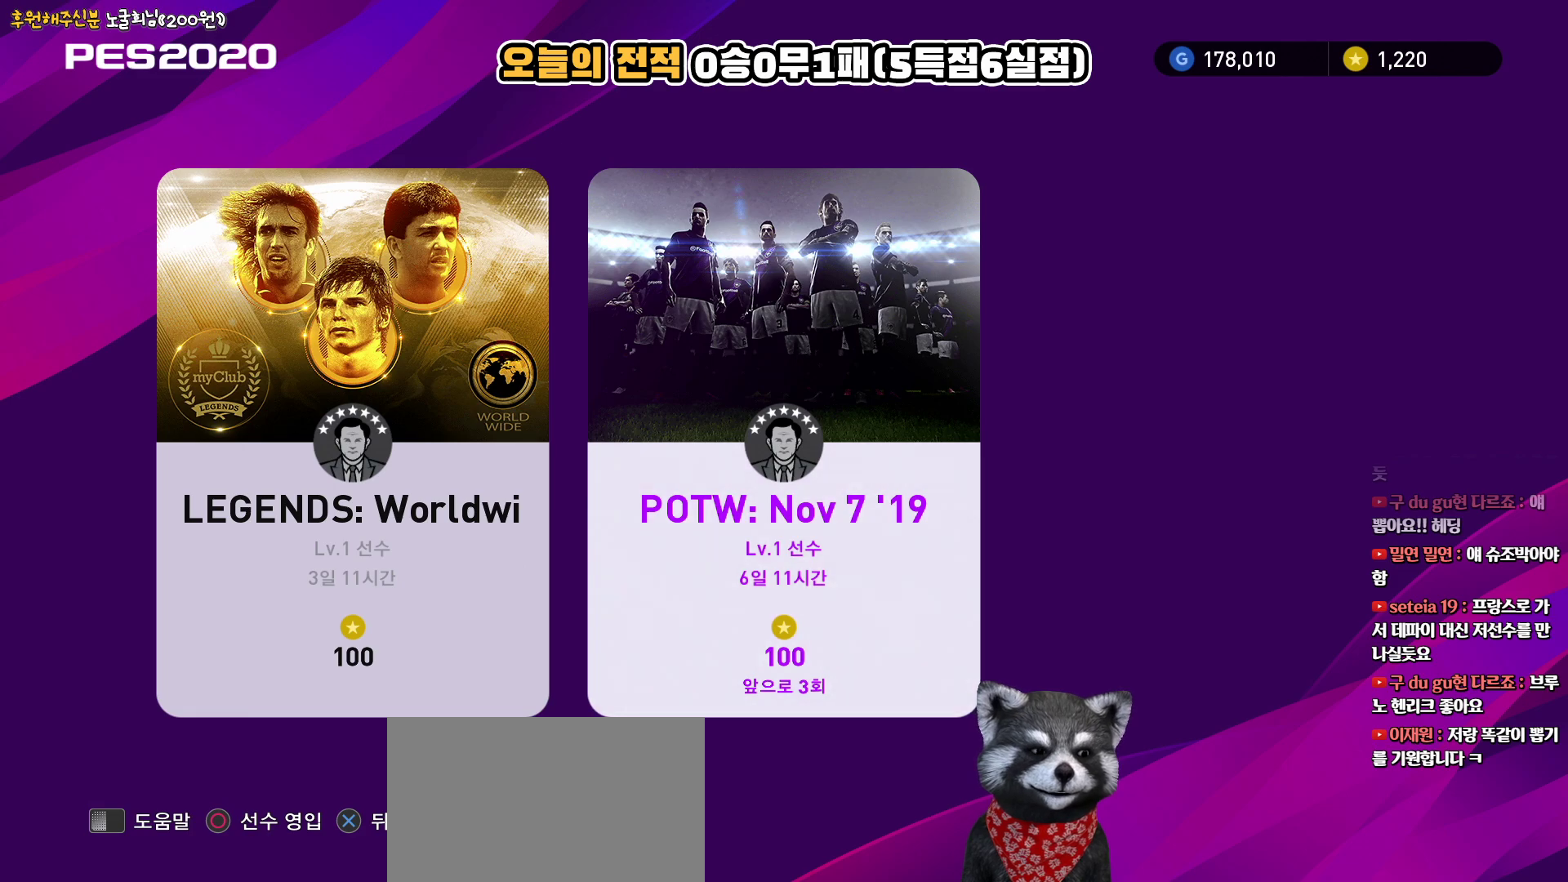
Gameplay with a controller (PlayStation layout); each line is a JSON object with the inputs held at the frame after it. "events" lists button and stick changes between this image and that frame as [ms after this image, input, new state], when the widget could be followed in between.
{"buttons": ["CIRCLE"], "left_stick": "center", "right_stick": "center", "events": [[483, "CIRCLE", "down"]]}
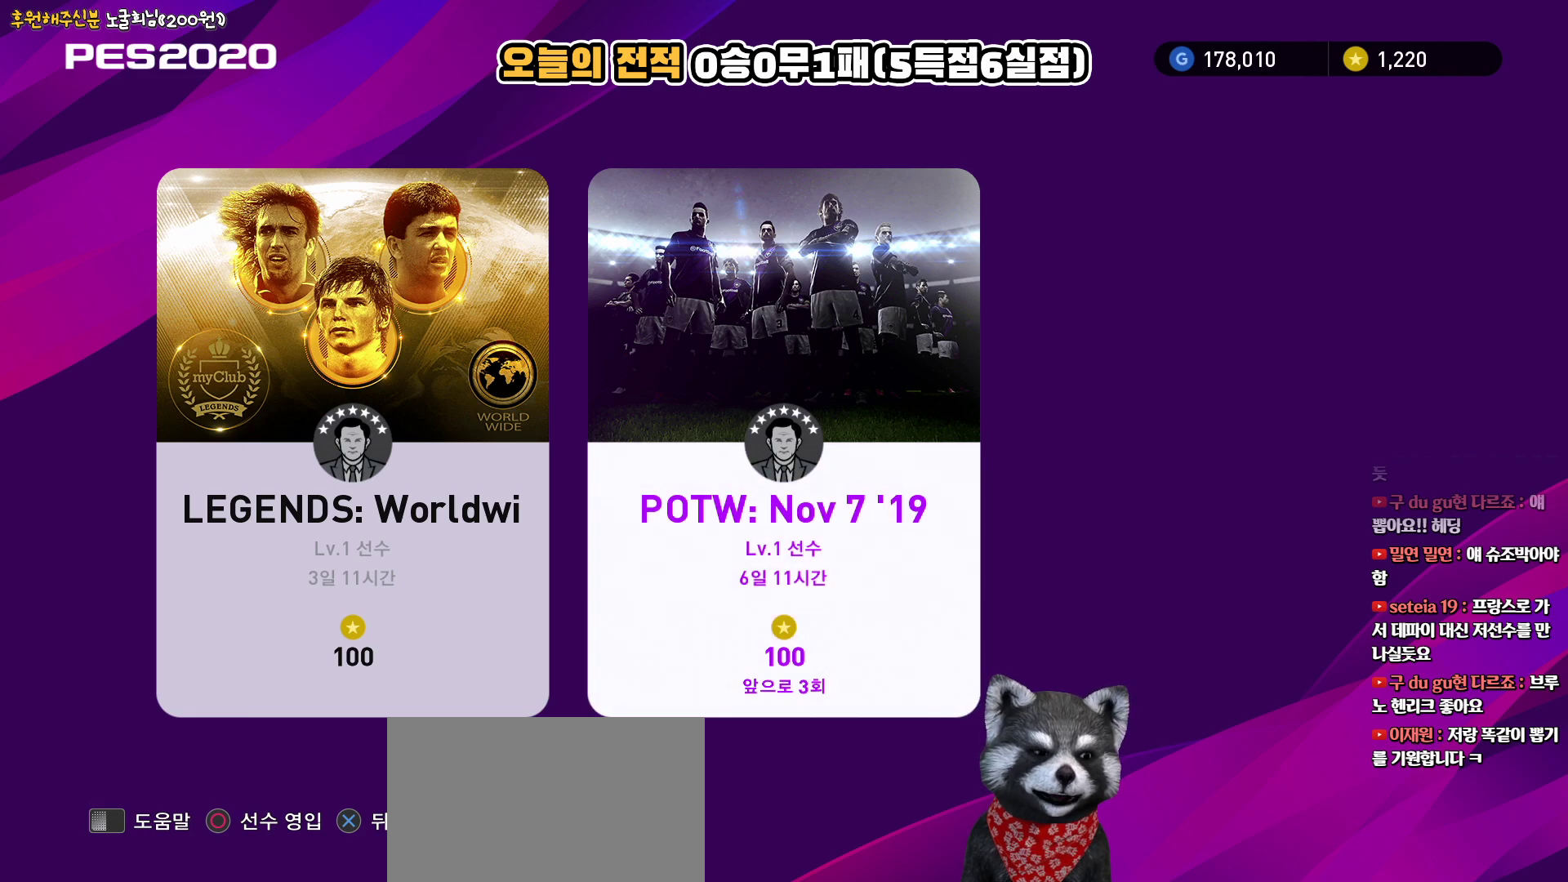
{"buttons": [], "left_stick": "center", "right_stick": "center", "events": [[83, "CIRCLE", "up"]]}
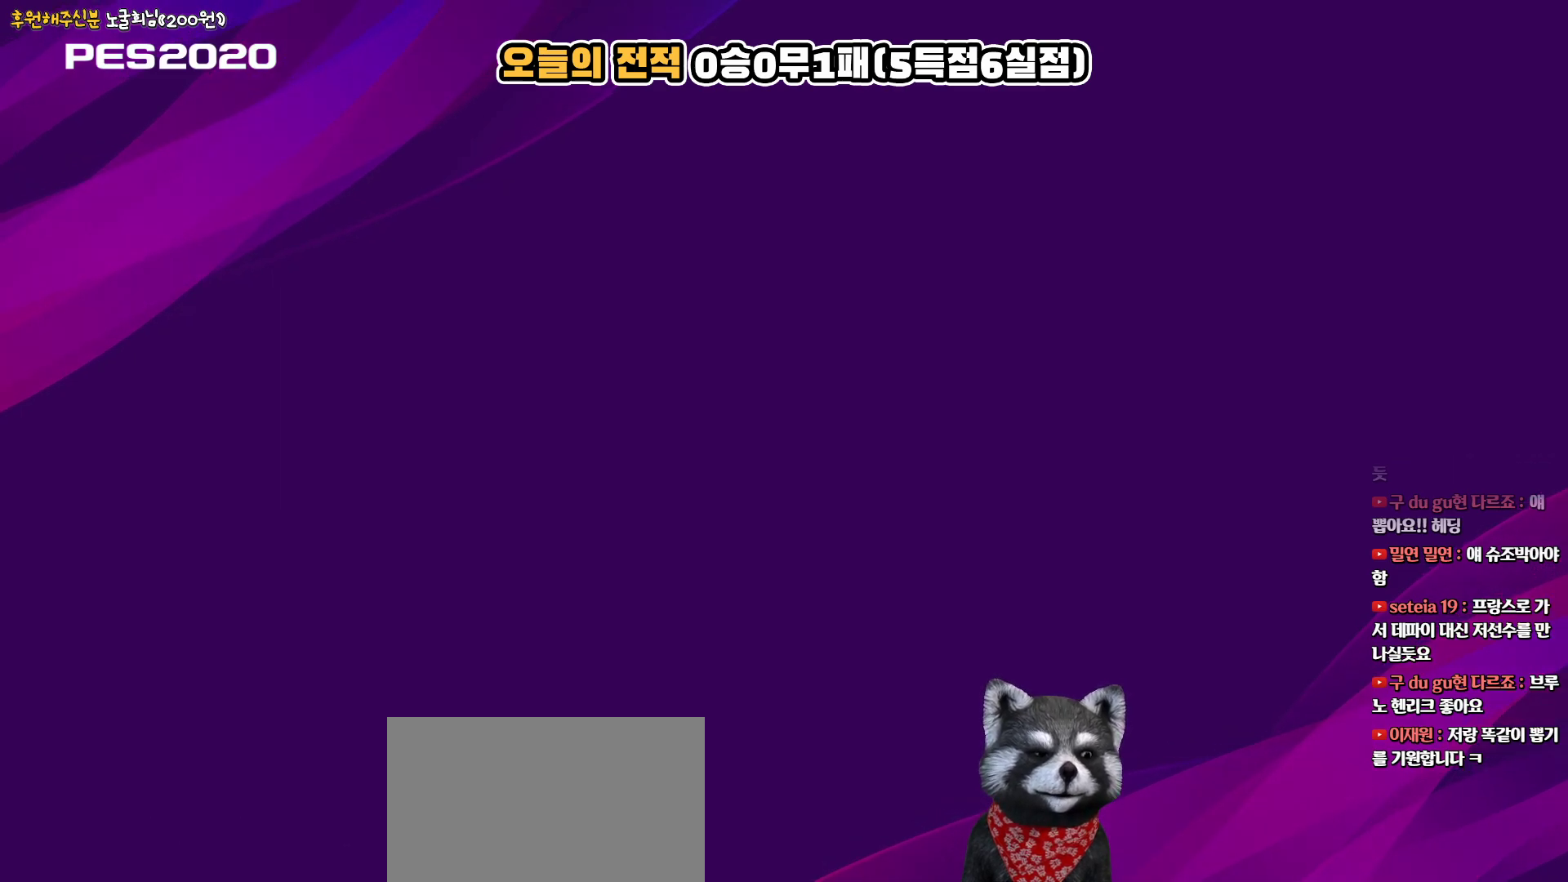
{"buttons": [], "left_stick": "center", "right_stick": "center", "events": [[283, "DPAD_RIGHT", "down"], [467, "DPAD_RIGHT", "up"]]}
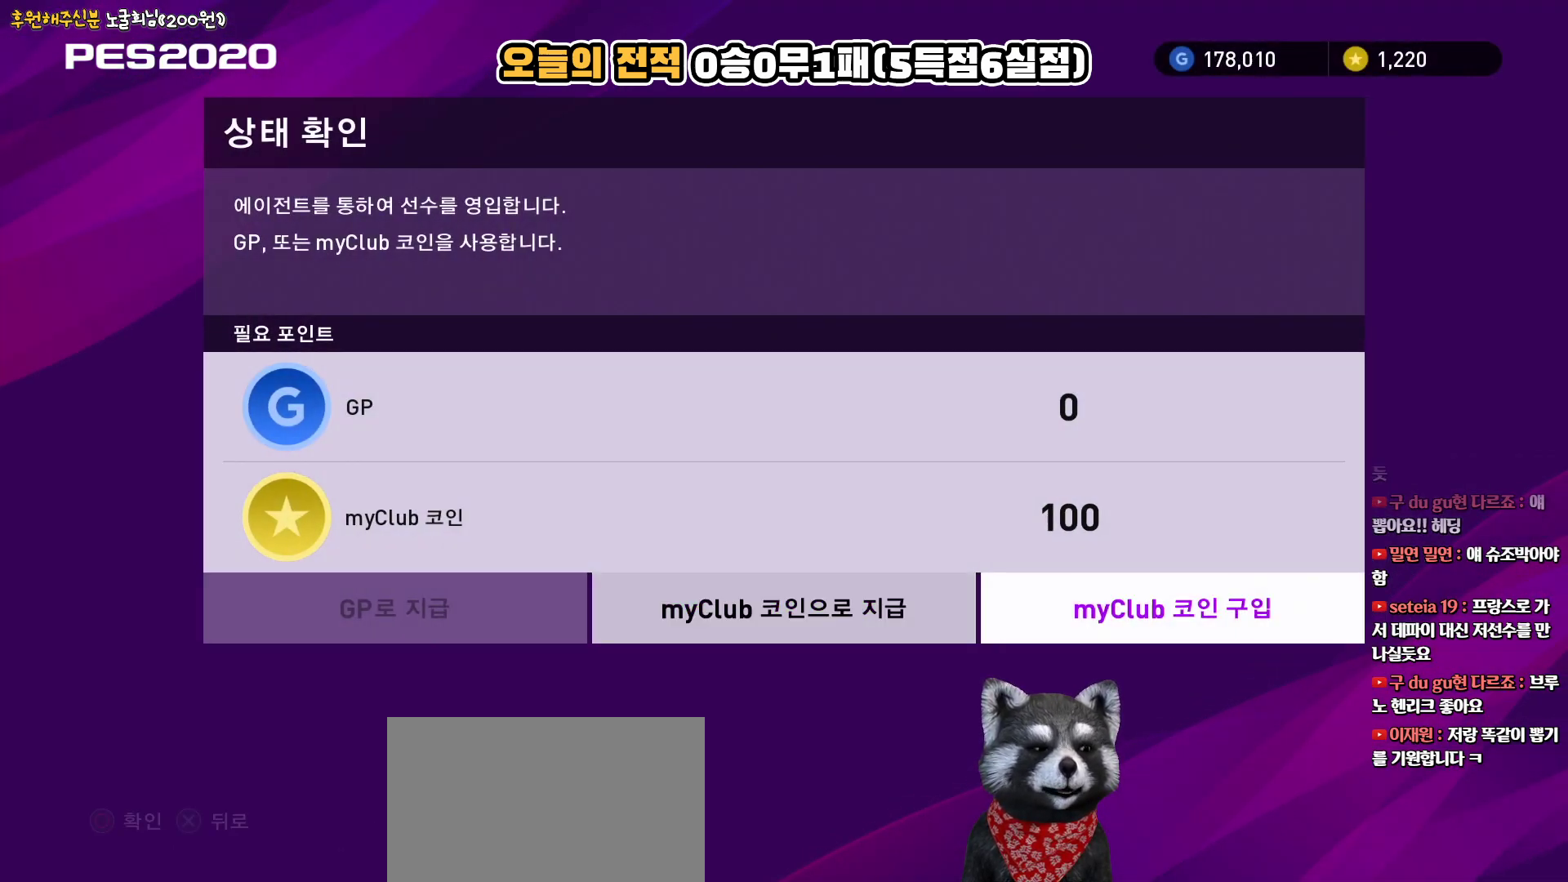
{"buttons": [], "left_stick": "center", "right_stick": "center", "events": [[100, "DPAD_LEFT", "down"], [217, "DPAD_LEFT", "up"], [333, "DPAD_RIGHT", "down"], [433, "DPAD_RIGHT", "up"]]}
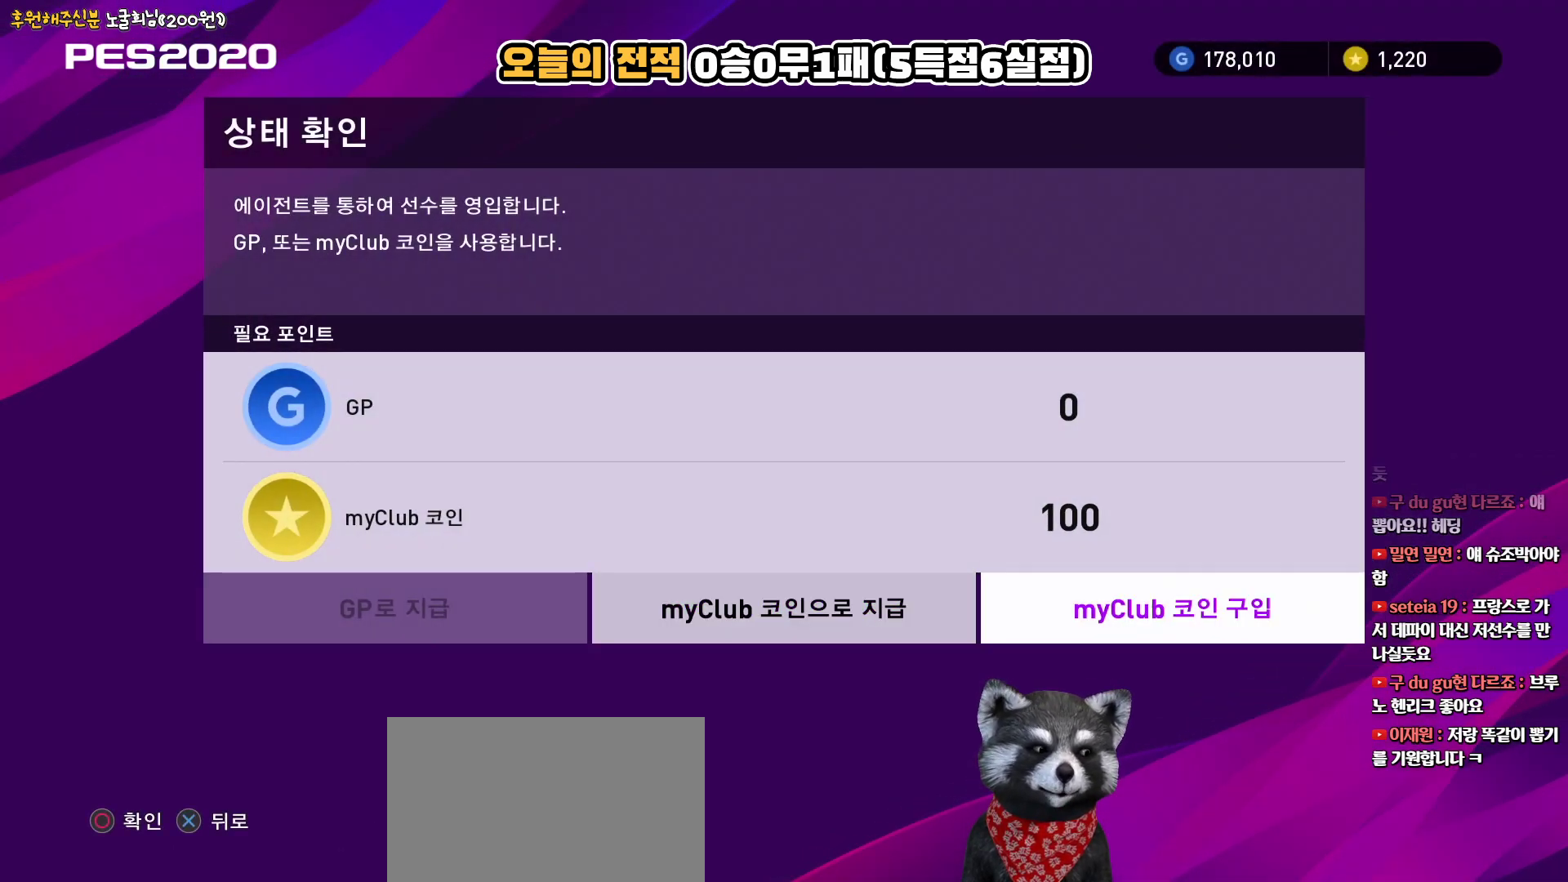
{"buttons": ["DPAD_LEFT"], "left_stick": "center", "right_stick": "center", "events": [[33, "DPAD_LEFT", "down"], [133, "DPAD_LEFT", "up"], [233, "DPAD_RIGHT", "down"], [333, "DPAD_RIGHT", "up"], [433, "DPAD_LEFT", "down"]]}
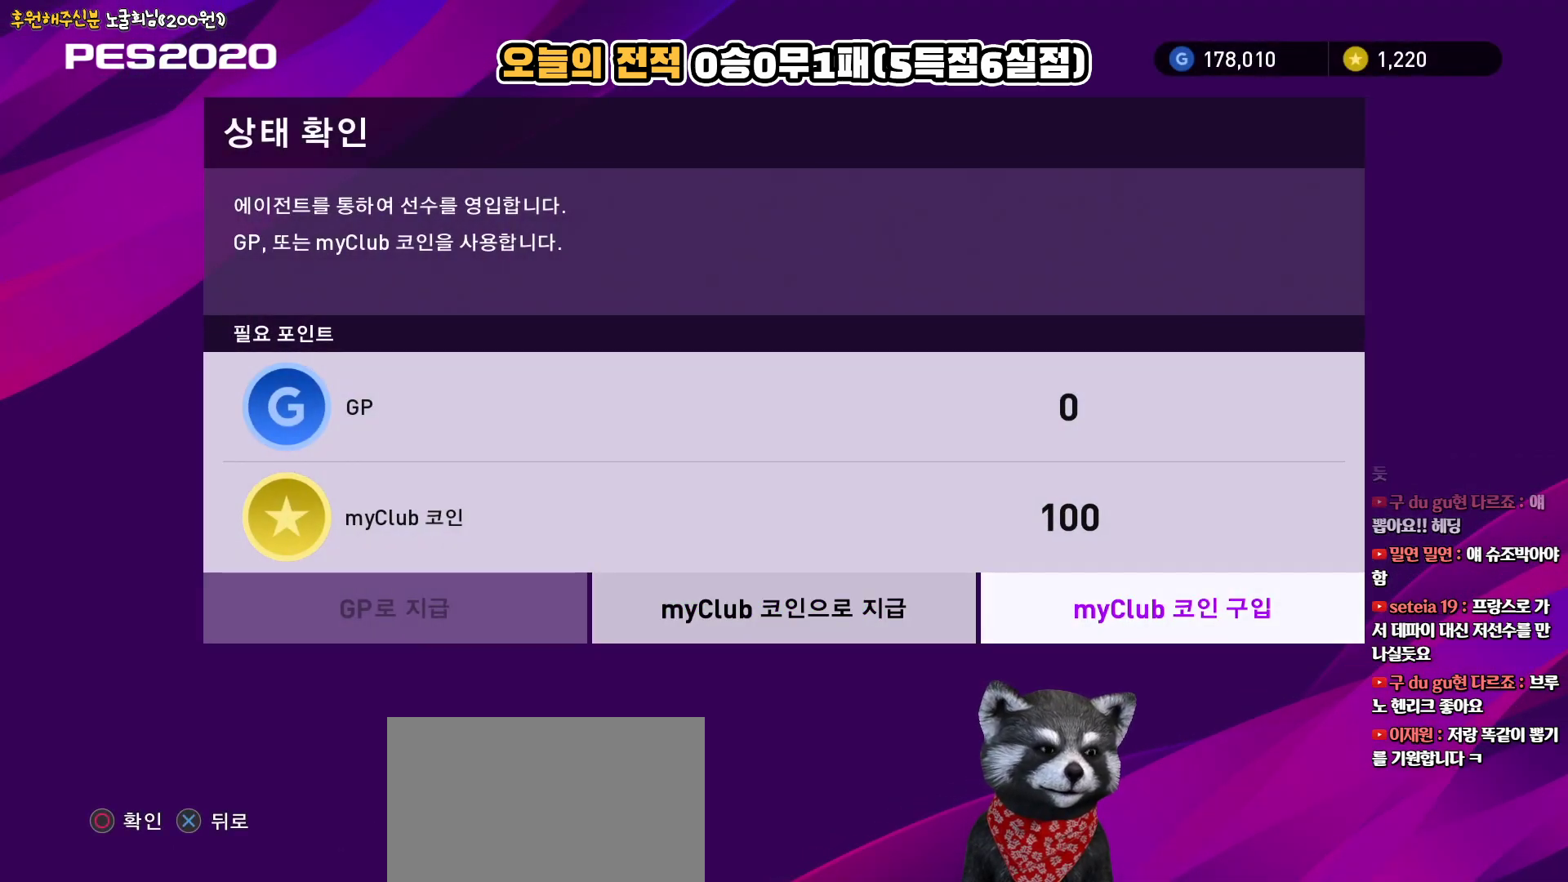
{"buttons": [], "left_stick": "center", "right_stick": "center", "events": [[50, "DPAD_LEFT", "up"], [183, "CIRCLE", "down"], [283, "CIRCLE", "up"]]}
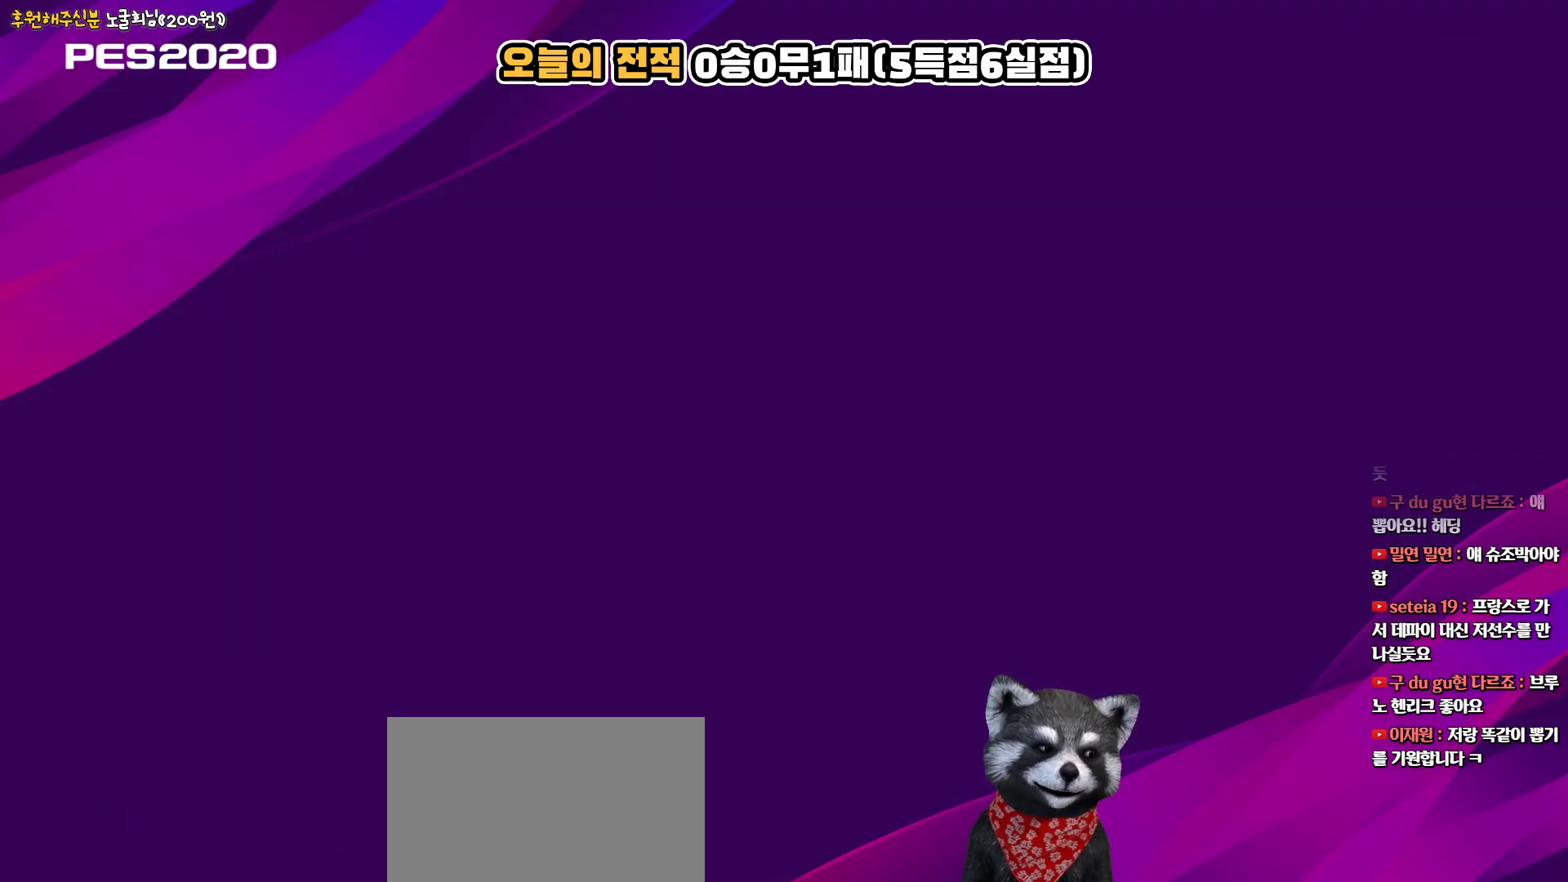
{"buttons": [], "left_stick": "center", "right_stick": "center", "events": []}
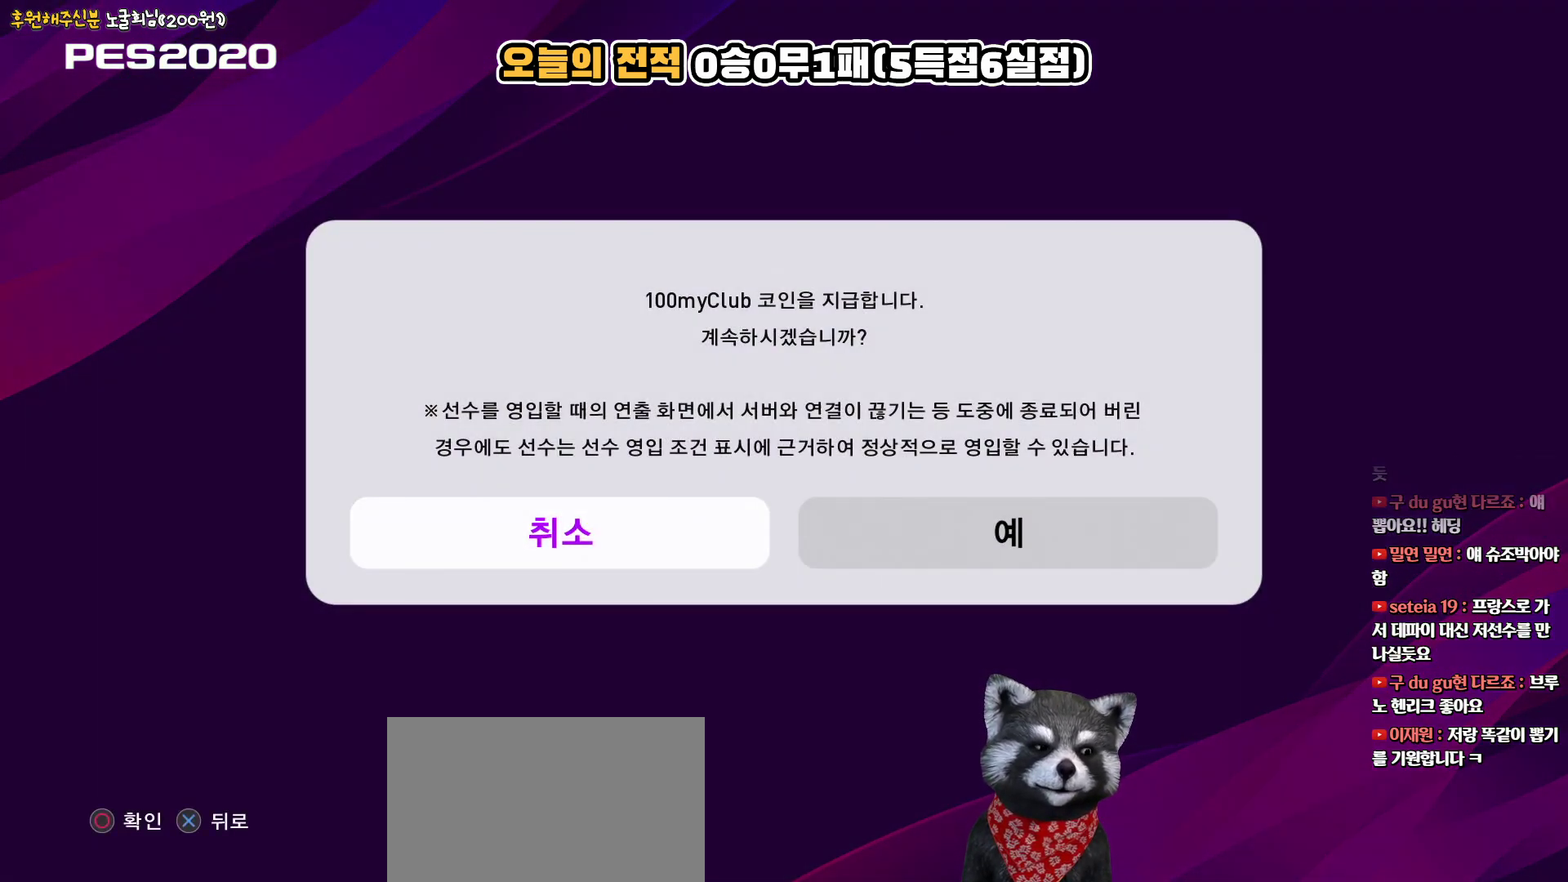
{"buttons": [], "left_stick": "center", "right_stick": "center", "events": [[183, "DPAD_RIGHT", "down"], [283, "DPAD_RIGHT", "up"], [367, "DPAD_LEFT", "down"], [483, "DPAD_LEFT", "up"]]}
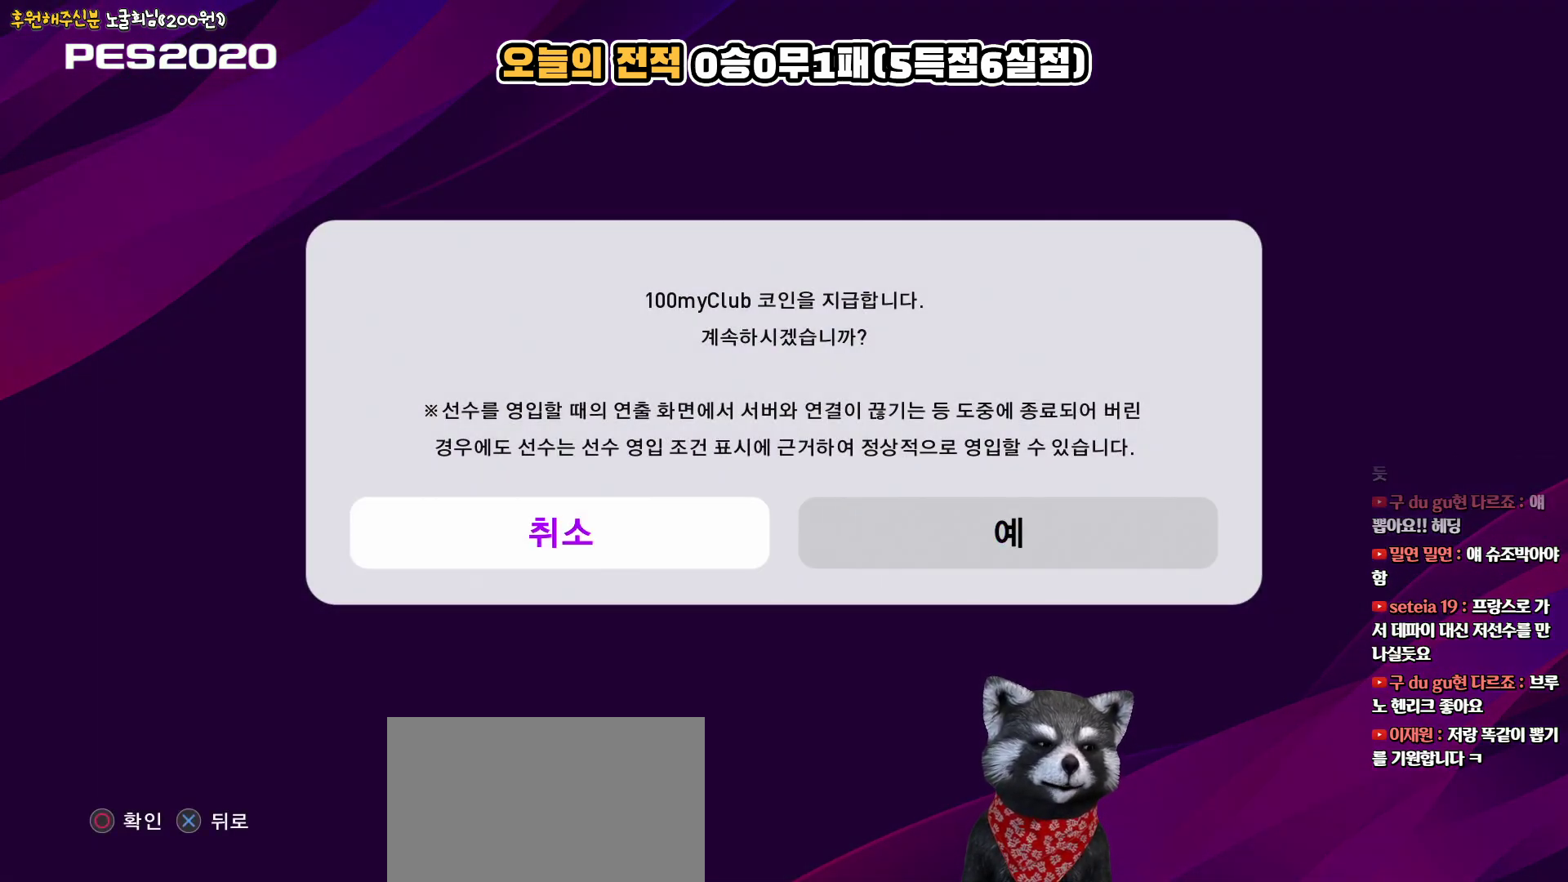
{"buttons": ["DPAD_RIGHT"], "left_stick": "center", "right_stick": "center", "events": [[33, "DPAD_RIGHT", "down"], [150, "DPAD_RIGHT", "up"], [233, "DPAD_LEFT", "down"], [333, "DPAD_LEFT", "up"], [417, "DPAD_RIGHT", "down"]]}
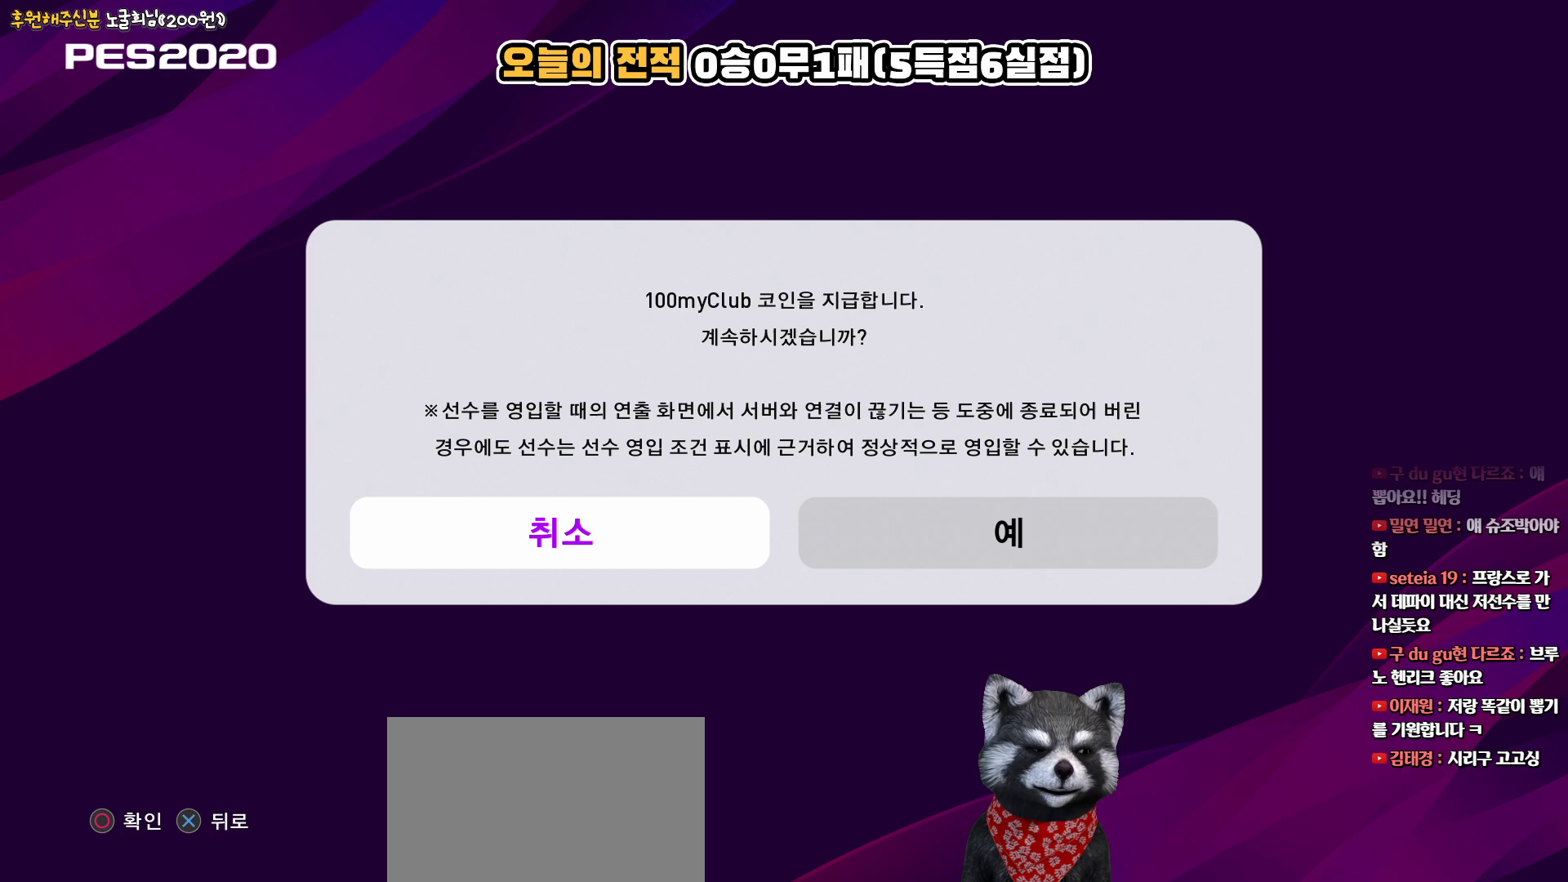
{"buttons": [], "left_stick": "center", "right_stick": "center", "events": [[33, "DPAD_RIGHT", "up"], [217, "CIRCLE", "down"], [383, "CIRCLE", "up"]]}